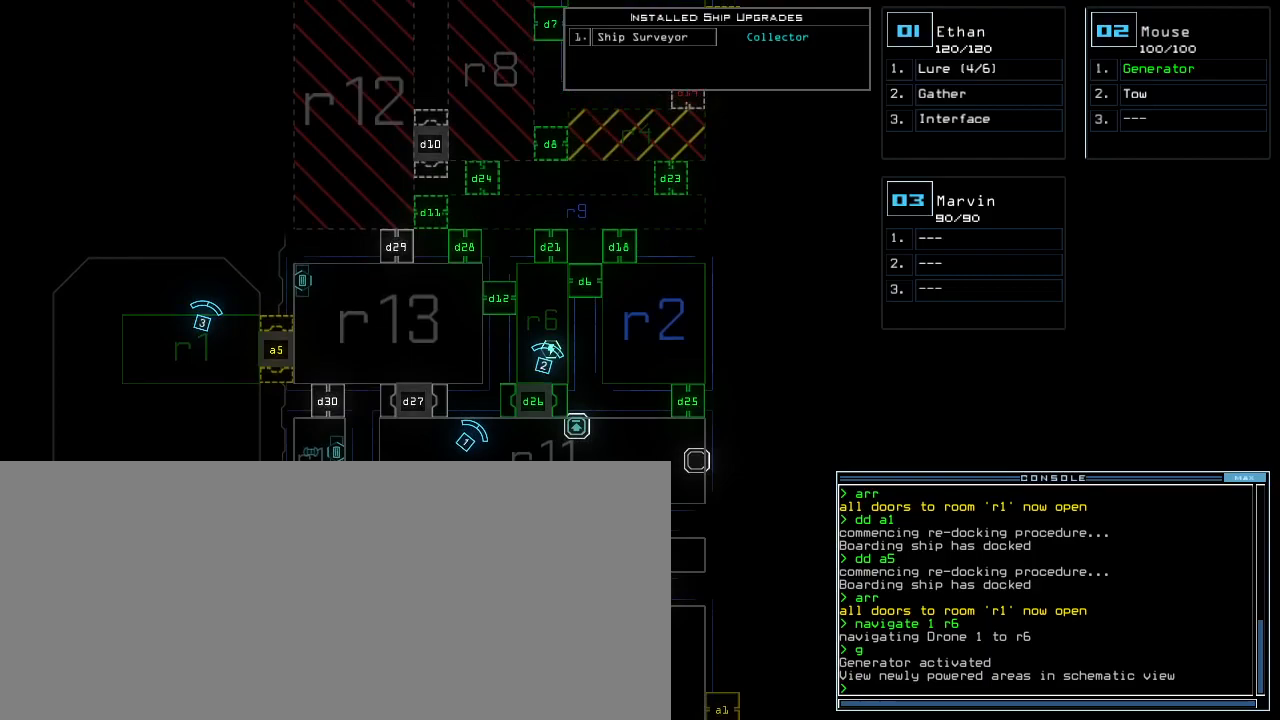
Gameplay with keyboard; each line is a JSON object with the keys held at the frame after it. "events" lists presses ("down") and releases ("up") of ".", "0", "1", "2", "3", "4", "5", "6", "7", "8", "9", "a", "b", "backspace", "c", "caps_lock", "comma", "ctrl_l", "ctrl_r", "d", "down", "e", "equals", "escape", "f", "g", "h", "i", "j", "k", "l", "left", "m", "minus", "n", "o", "p", "q", "quote", "r", "return", "right", "s", "semicolon", "shift_l", "shift_r", "space", "t", "tab", "tilde", "u", "up", "v", "w", "x", "y" and "z" between this image and that frame as [ms after this image, input, new state], when the widget could be followed in between. No other keys are recorded. Mouse input is not recorded.
{"keys": [], "events": []}
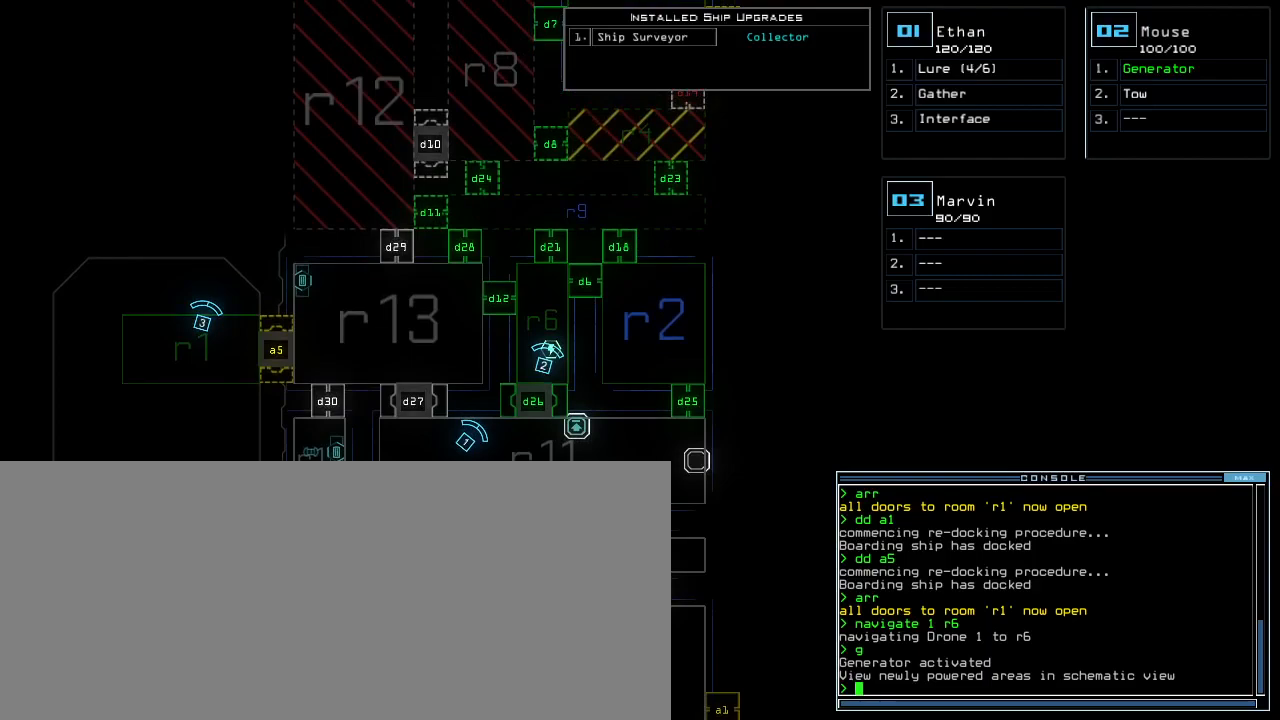
{"keys": [], "events": [[250, "e", "down"], [333, "e", "up"]]}
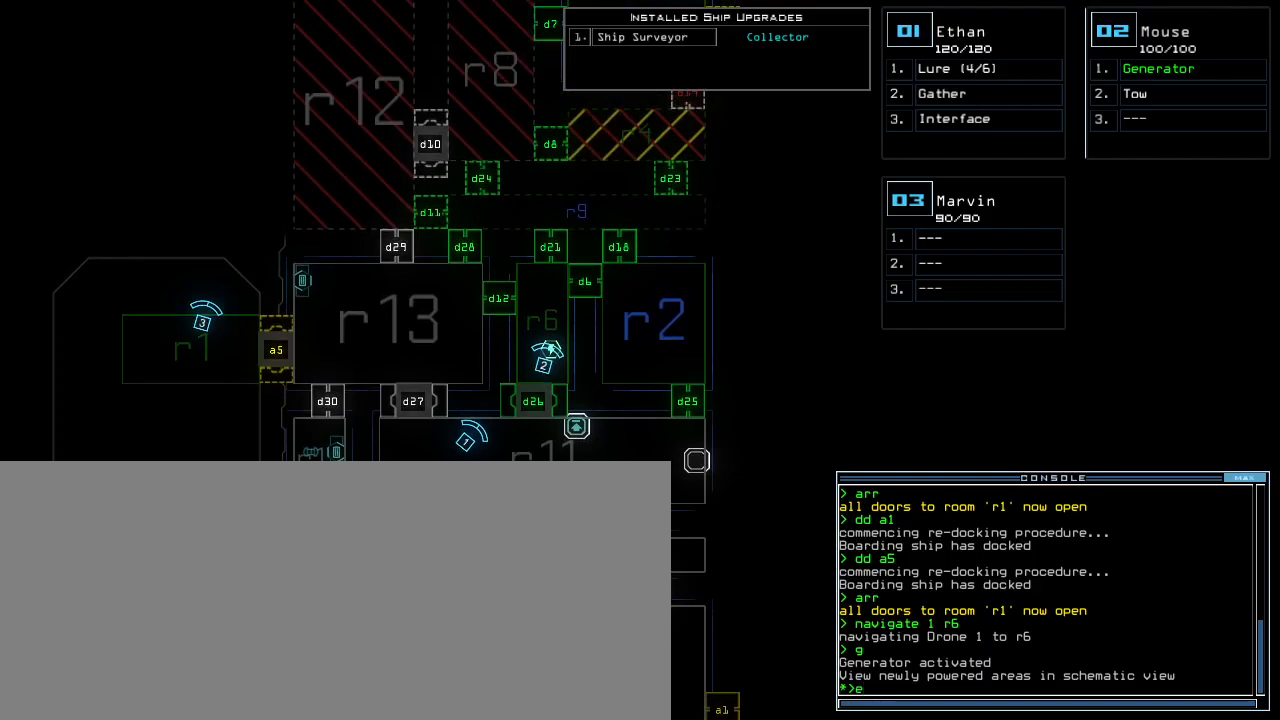
{"keys": [], "events": [[67, "n", "down"], [117, "n", "up"], [133, "return", "down"], [183, "return", "up"]]}
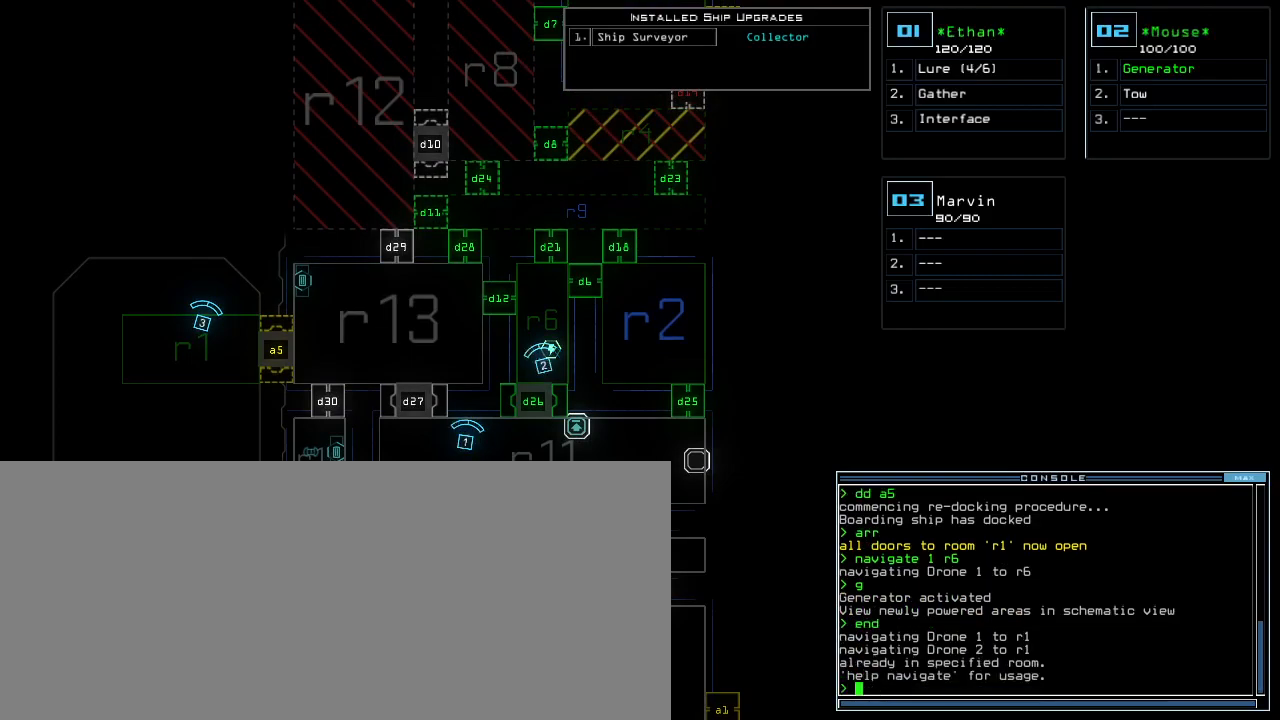
{"keys": [], "events": []}
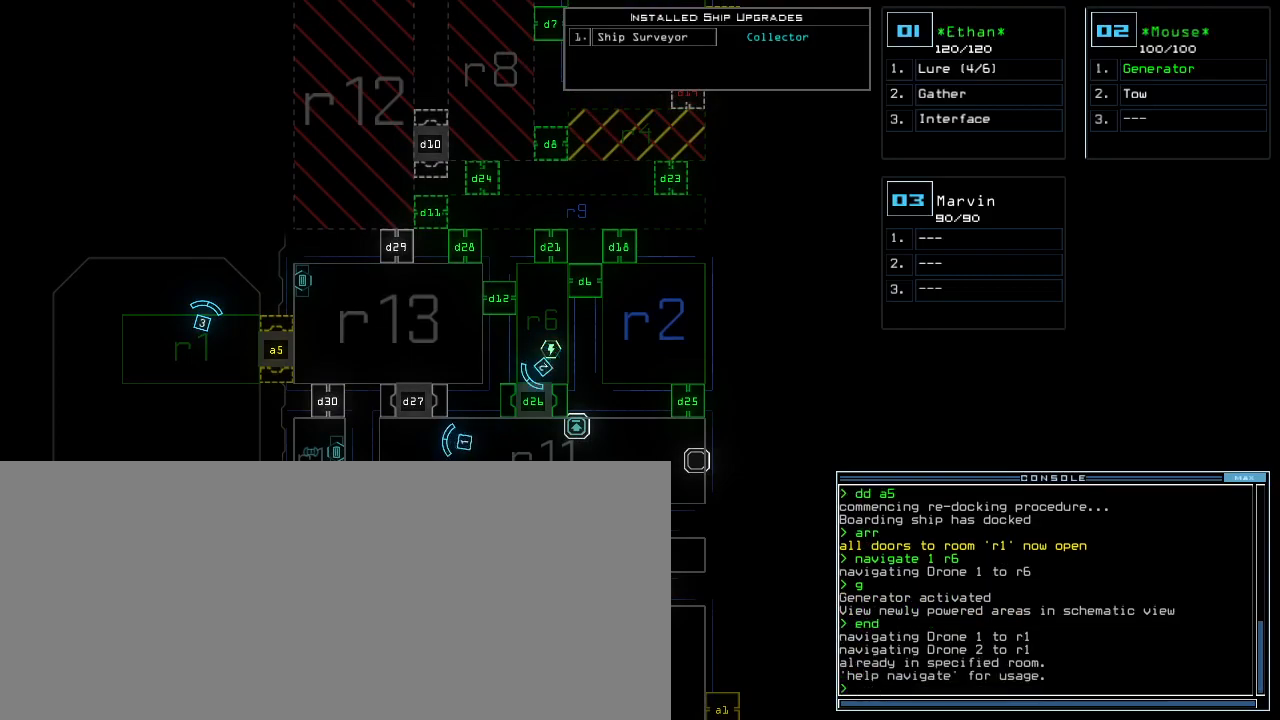
{"keys": [], "events": []}
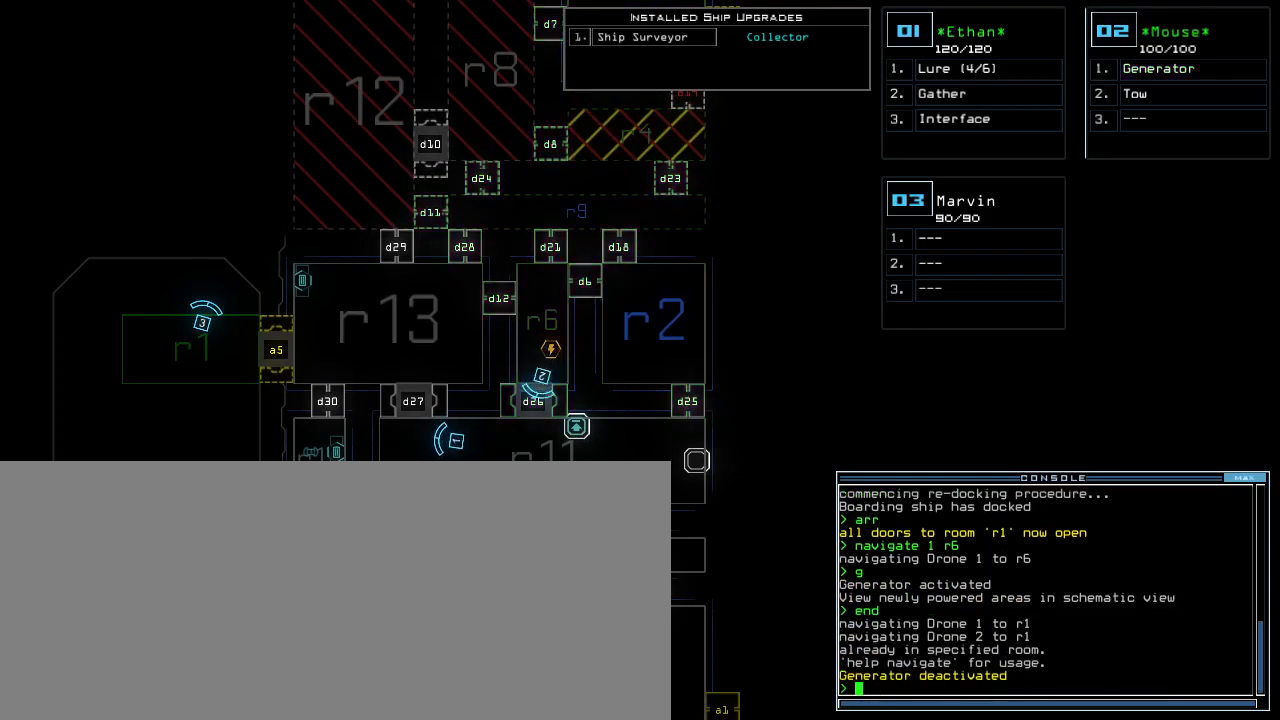
{"keys": [], "events": []}
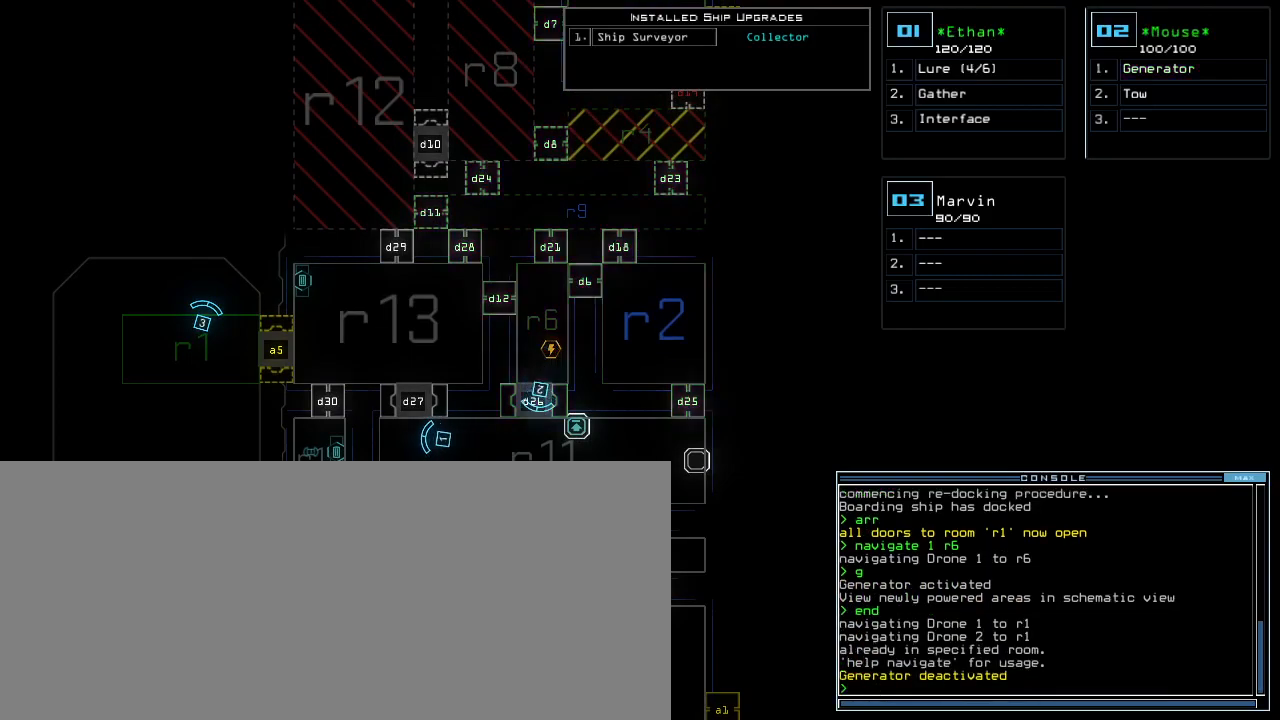
{"keys": [], "events": []}
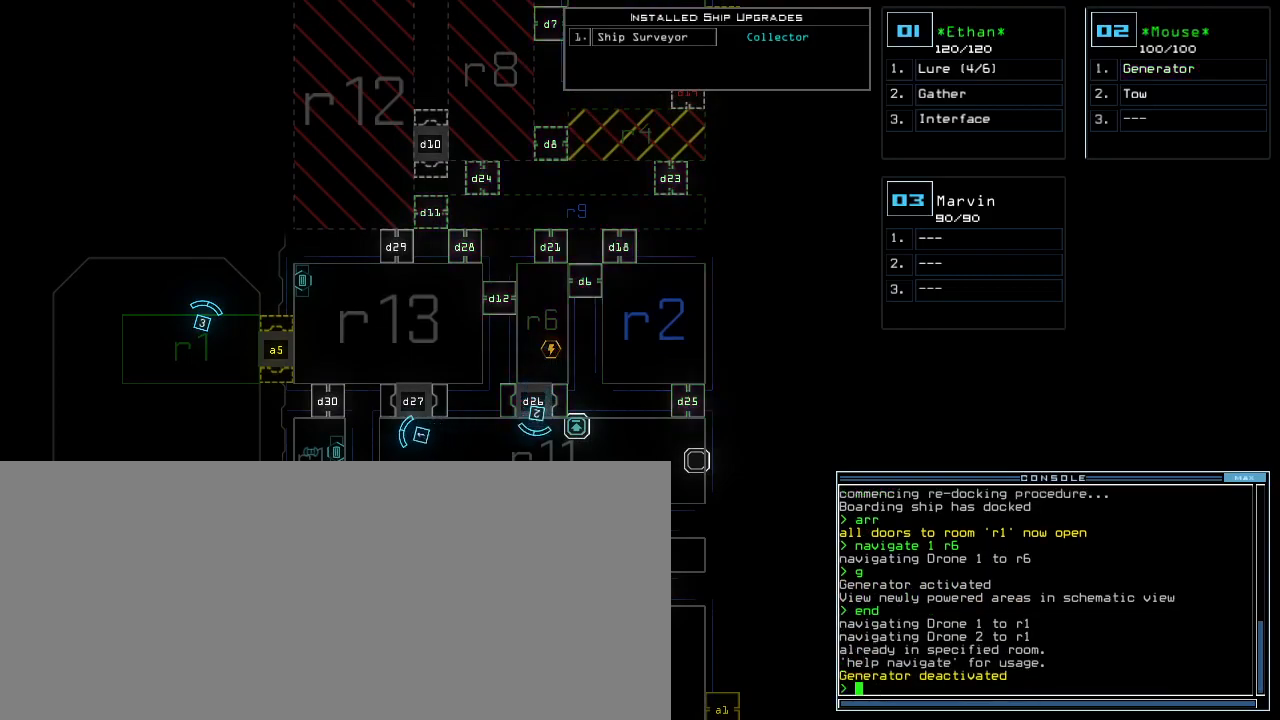
{"keys": [], "events": []}
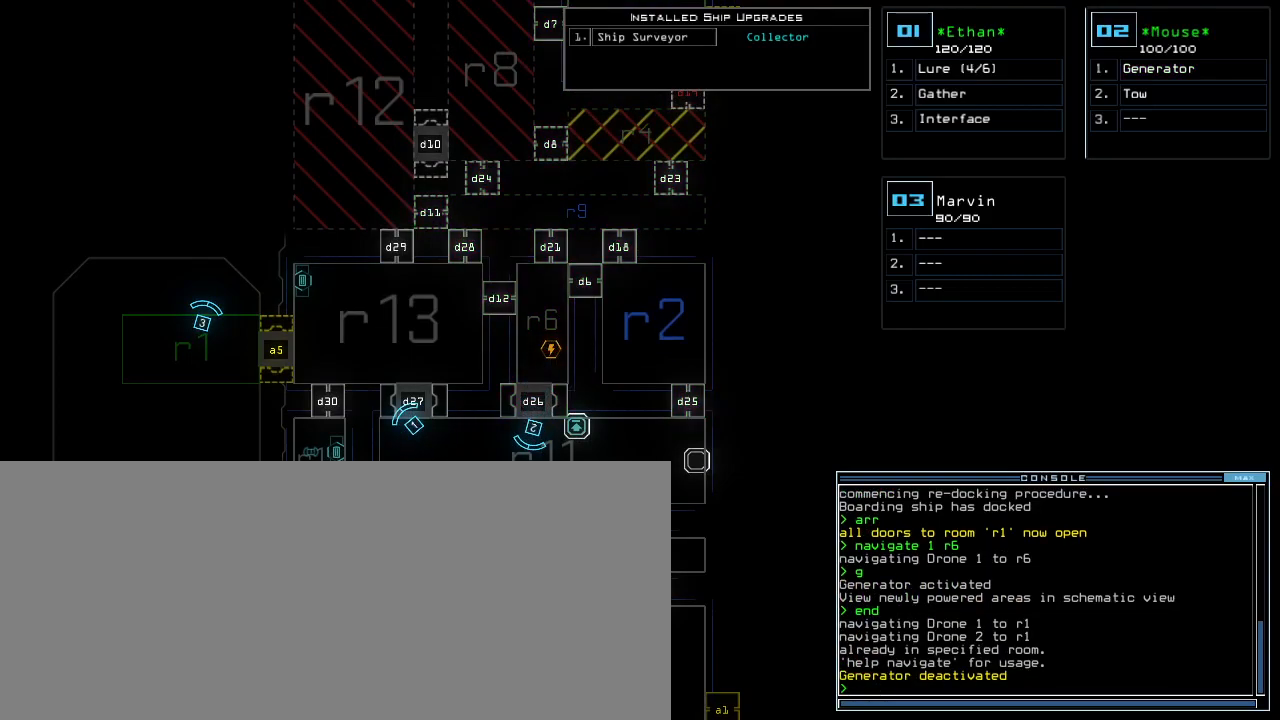
{"keys": [], "events": [[250, "f", "down"], [350, "f", "up"], [350, "space", "down"], [417, "r", "down"], [450, "space", "up"], [500, "r", "up"]]}
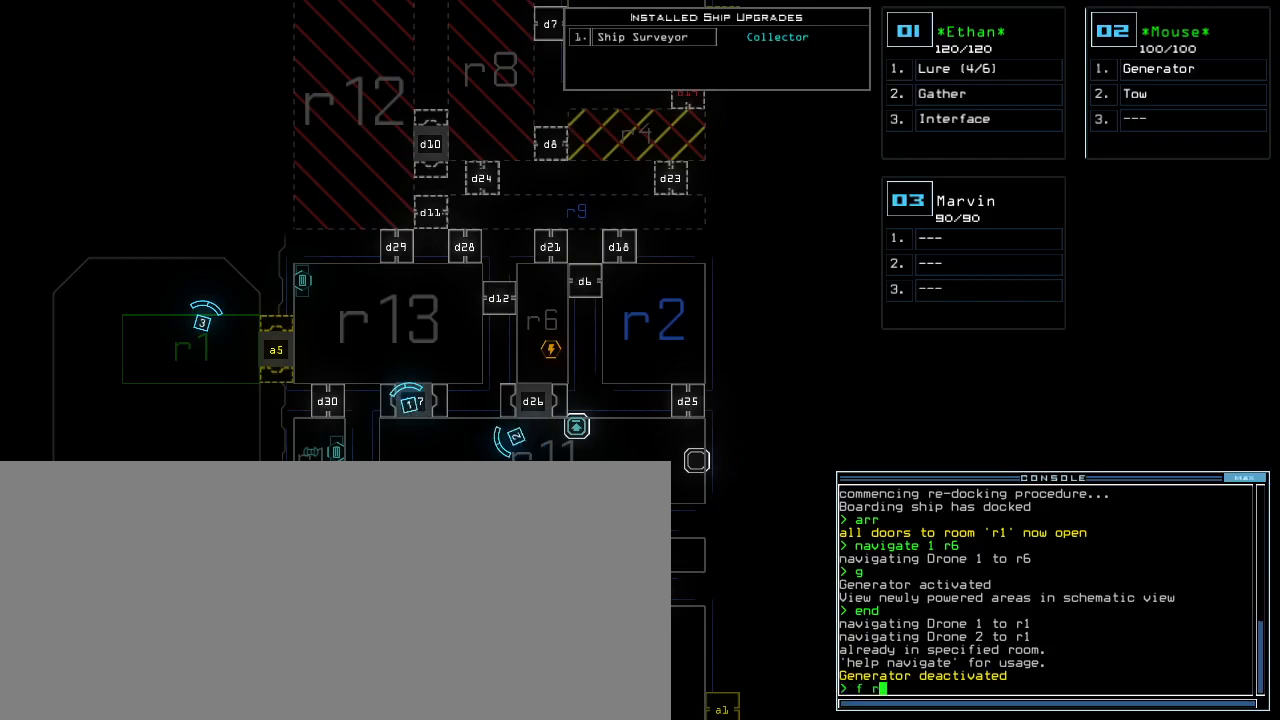
{"keys": [], "events": [[100, "1", "down"], [183, "1", "up"], [300, "4", "down"], [367, "return", "down"], [383, "4", "up"], [433, "return", "up"]]}
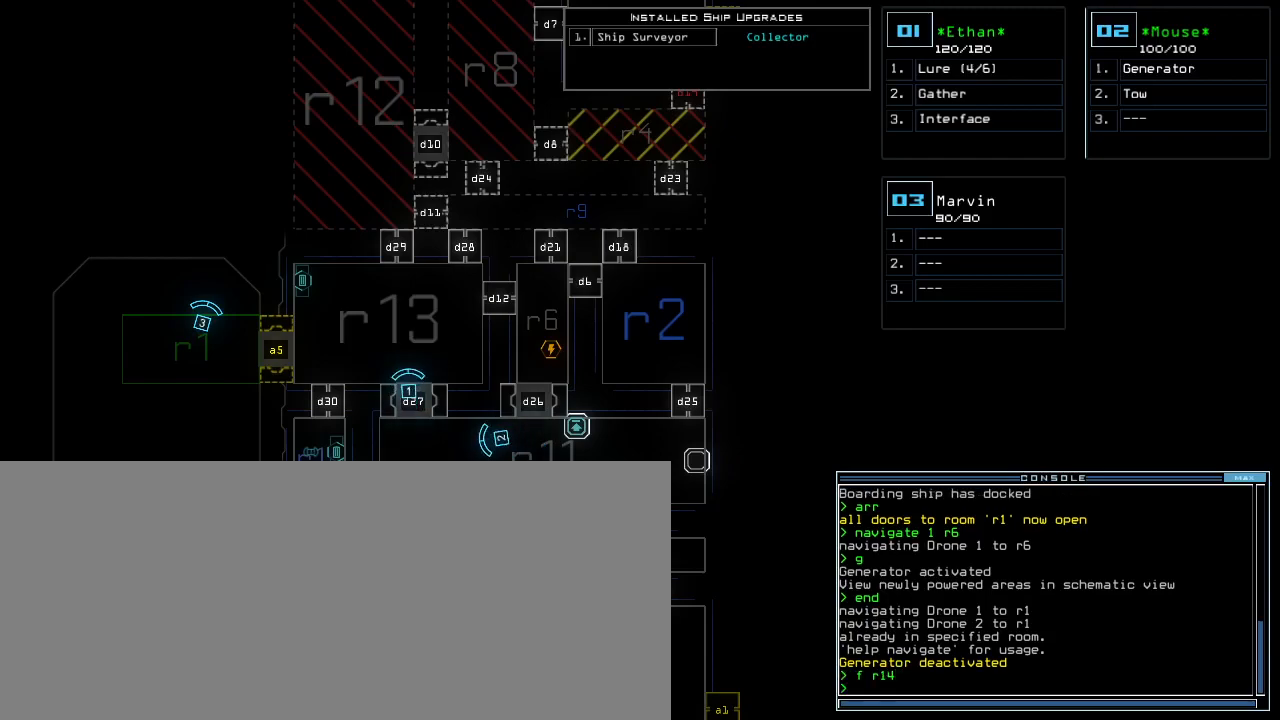
{"keys": ["r"], "events": [[317, "f", "down"], [383, "f", "up"], [383, "space", "down"], [483, "r", "down"], [500, "space", "up"]]}
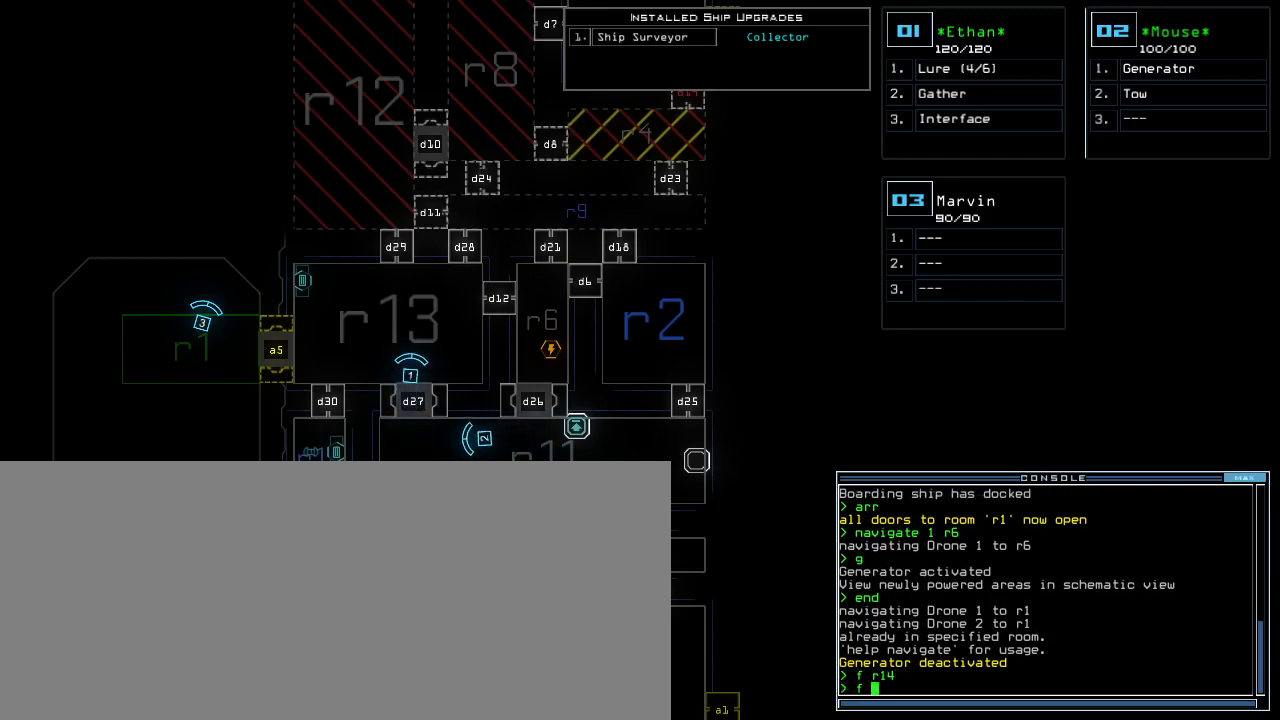
{"keys": [], "events": [[50, "2", "down"], [117, "r", "up"], [150, "2", "up"], [150, "return", "down"], [217, "return", "up"]]}
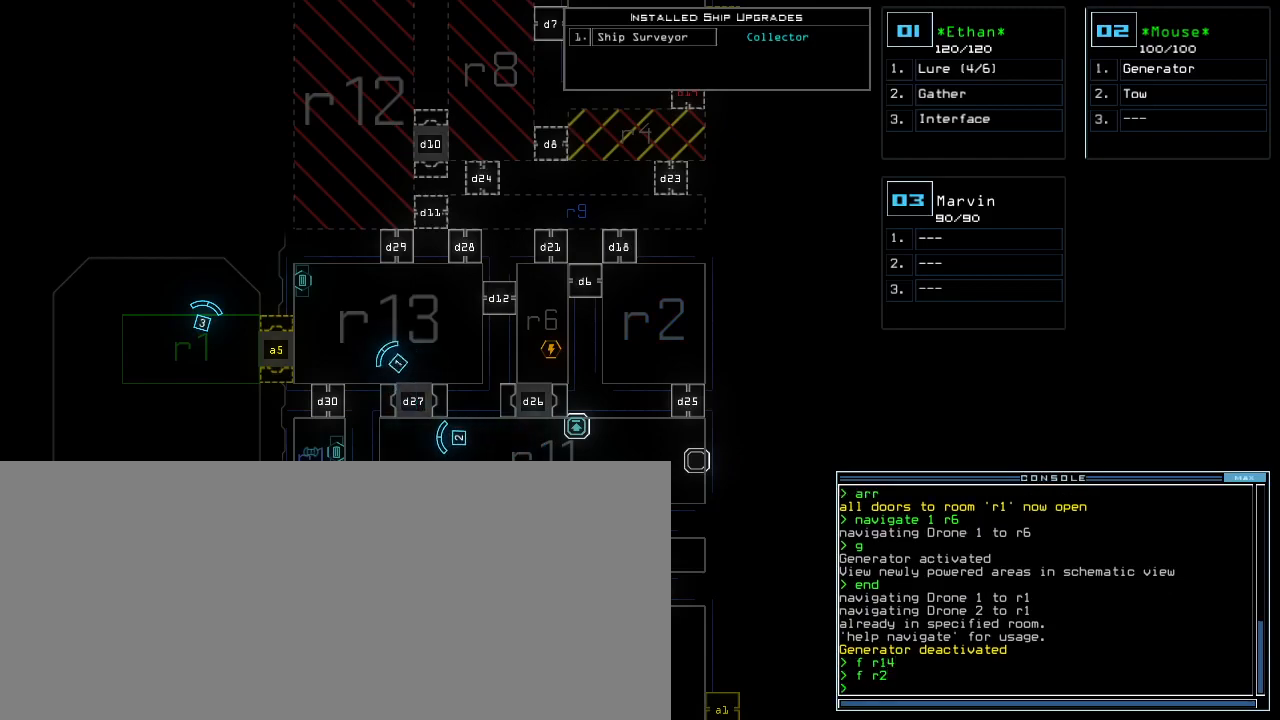
{"keys": [], "events": []}
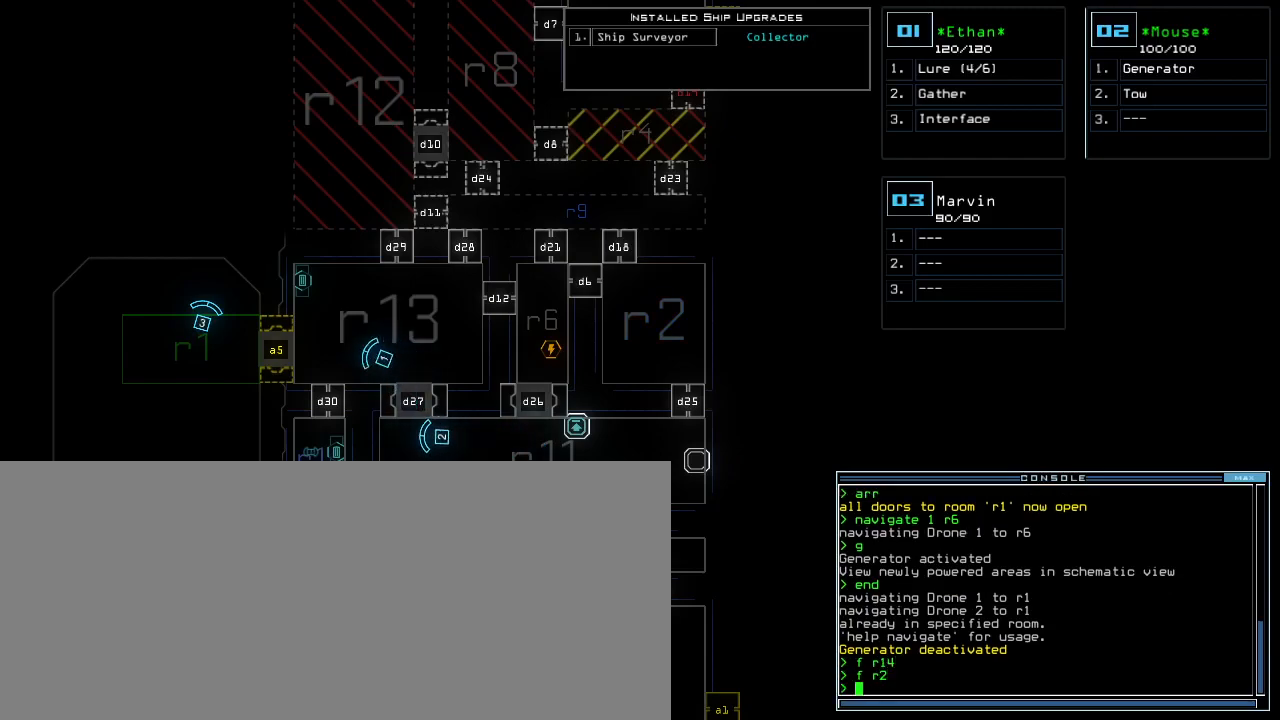
{"keys": [], "events": []}
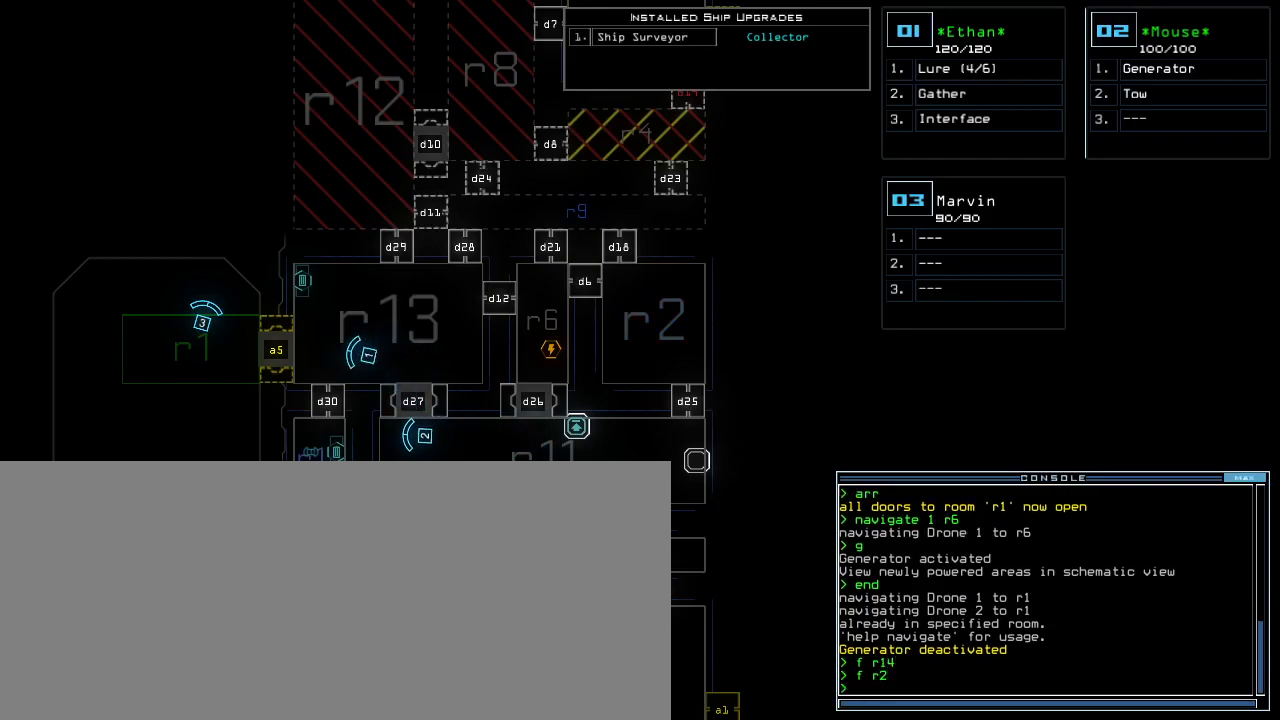
{"keys": [], "events": []}
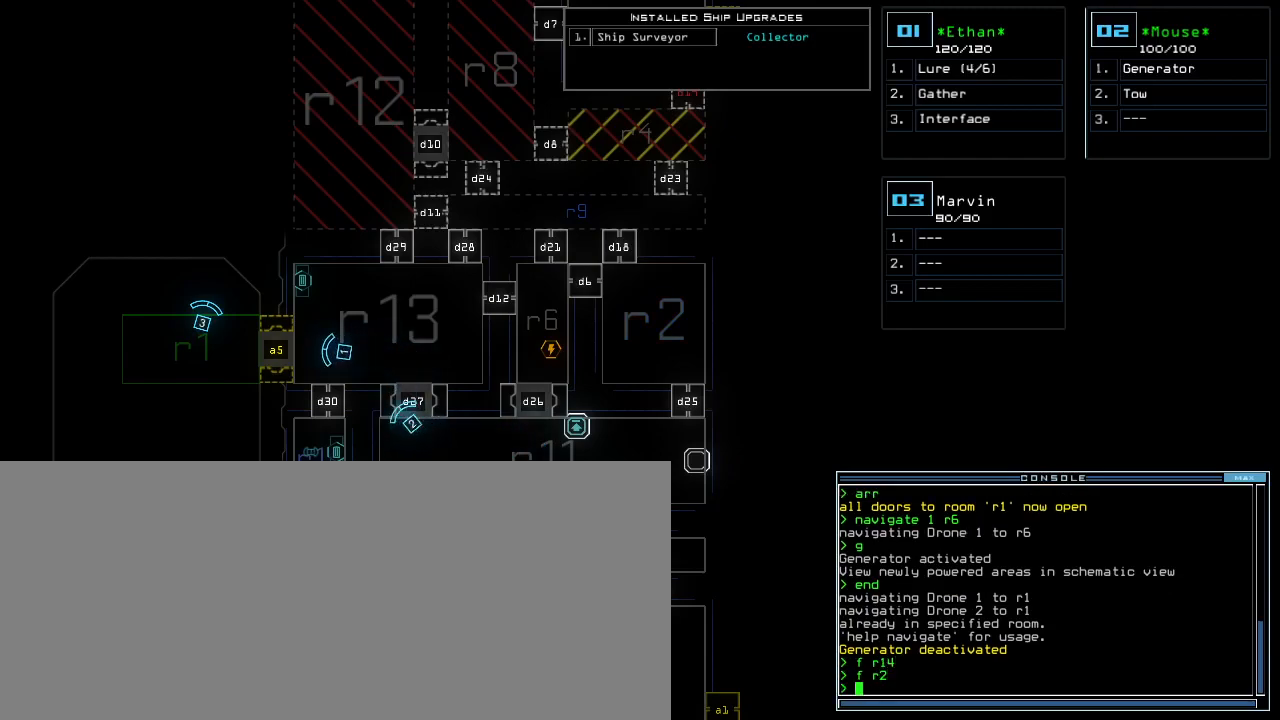
{"keys": ["down"], "events": [[283, "down", "down"]]}